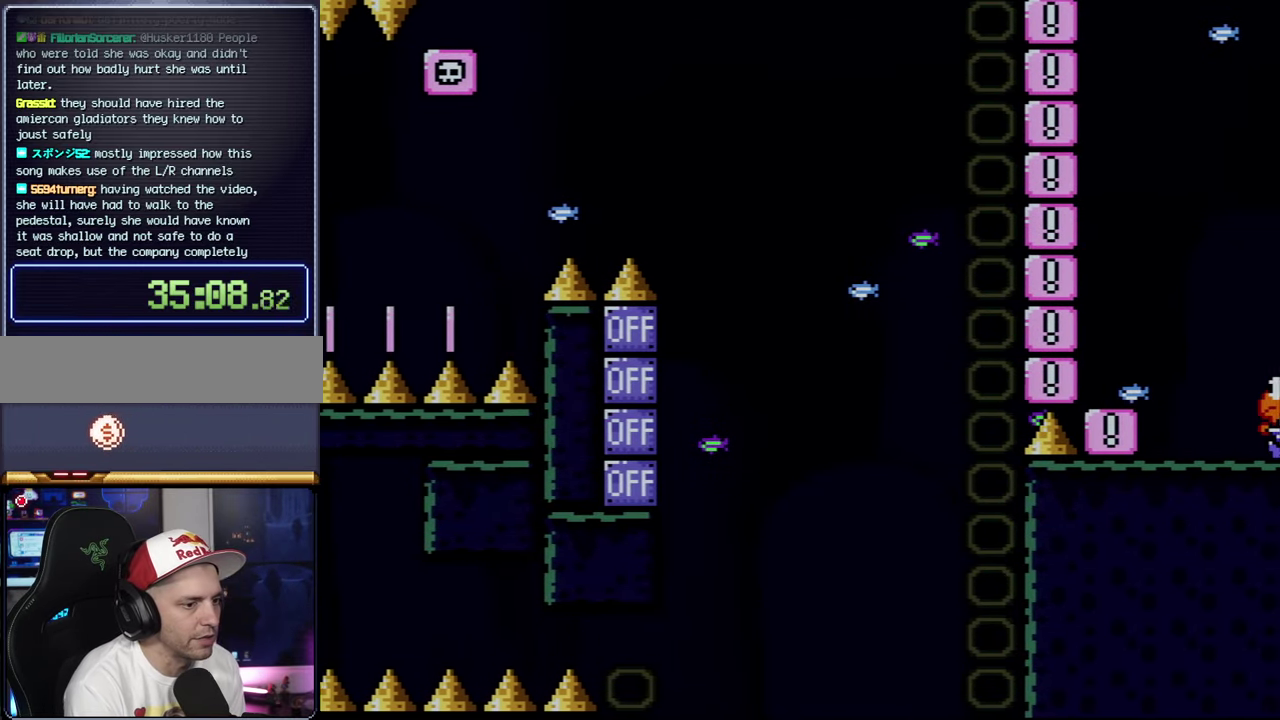
Gameplay with a controller (Nintendo layout); each line is a JSON object with the inputs held at the frame after it. "events" lists button and stick changes between this image and that frame as [ms after this image, input, new state], when the widget could be followed in between. Not read: L3 R3.
{"buttons": [], "events": [[133, "A", "up"], [200, "A", "down"], [316, "A", "up"], [383, "A", "down"], [500, "A", "up"]]}
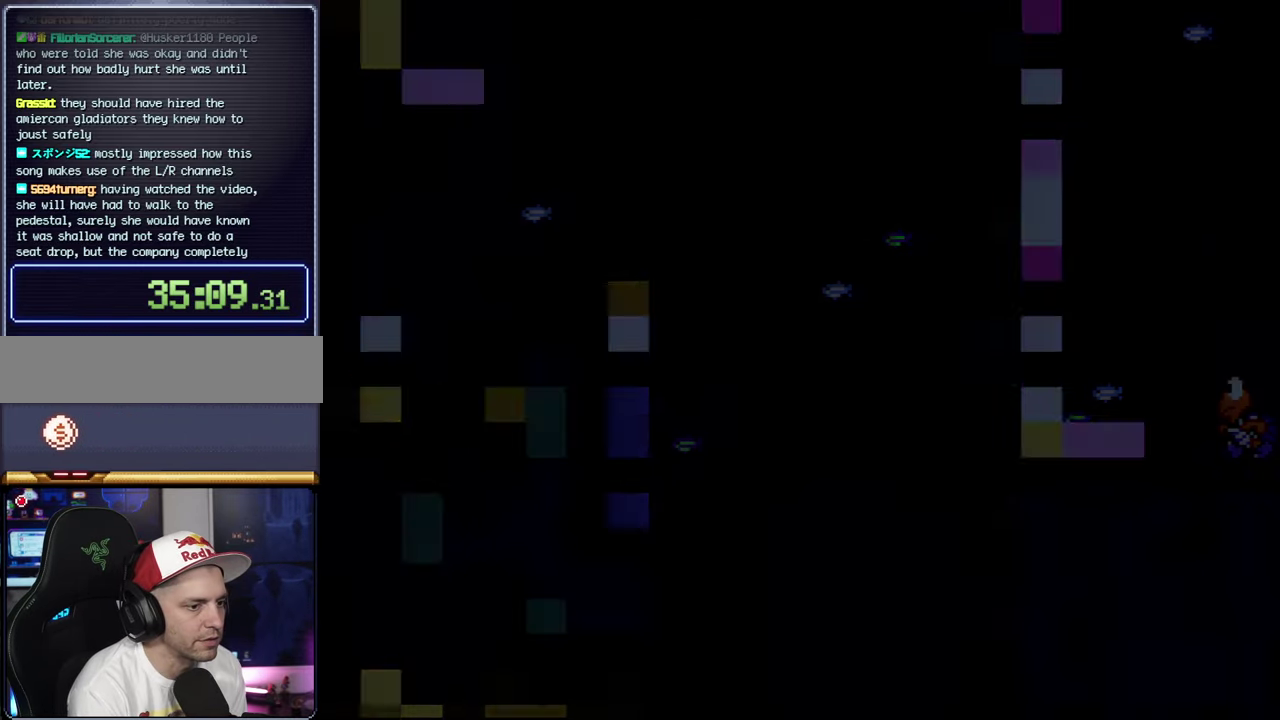
{"buttons": ["A"], "events": [[66, "A", "down"]]}
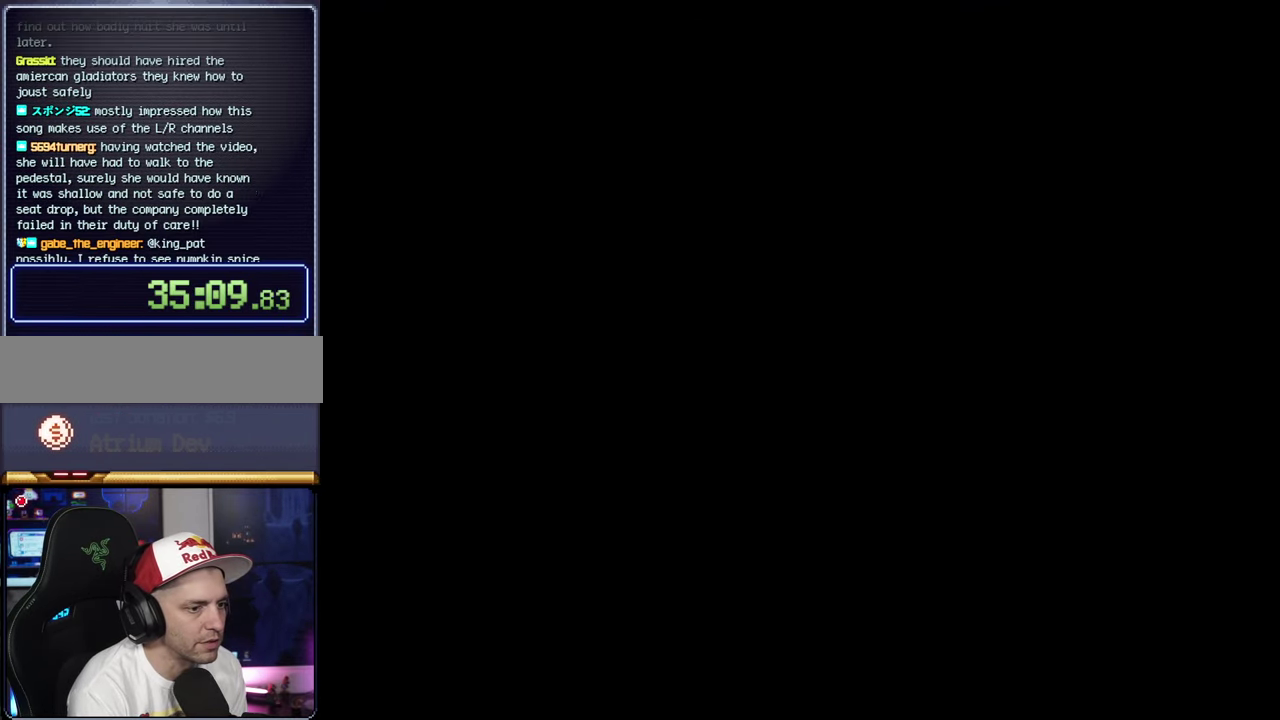
{"buttons": [], "events": [[500, "A", "up"]]}
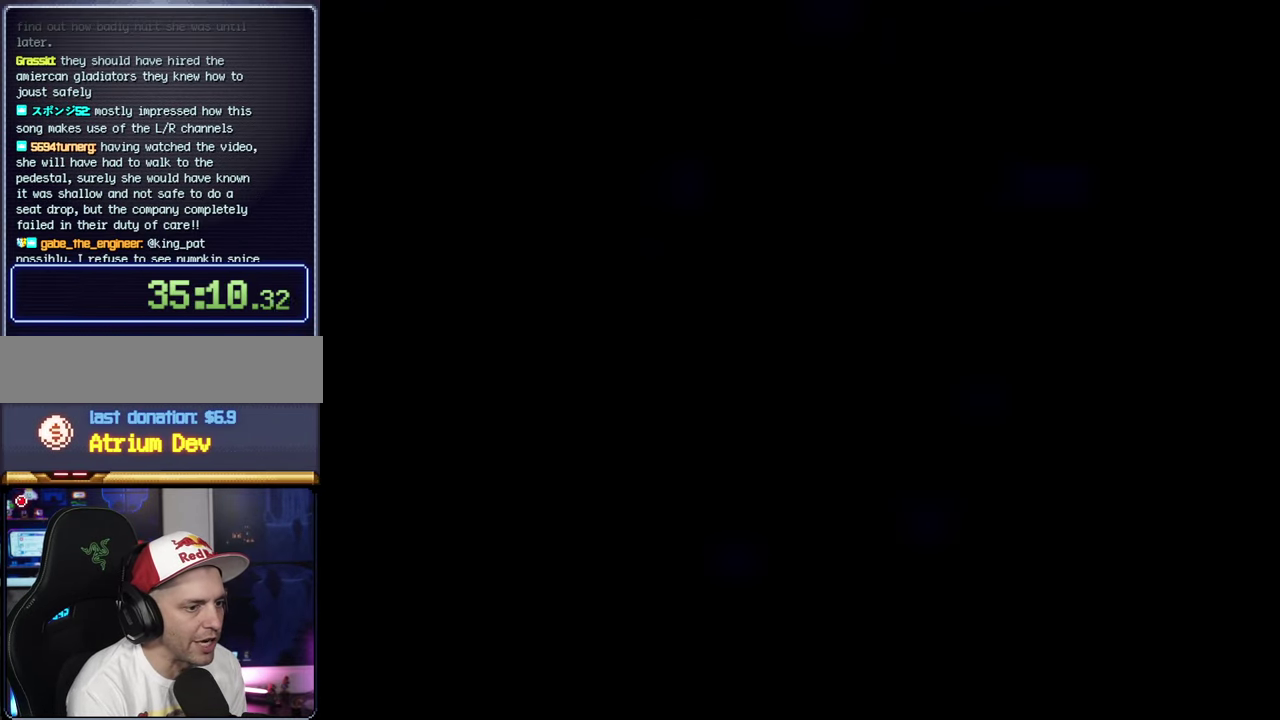
{"buttons": ["B", "Y"], "events": [[33, "Y", "down"], [66, "B", "down"]]}
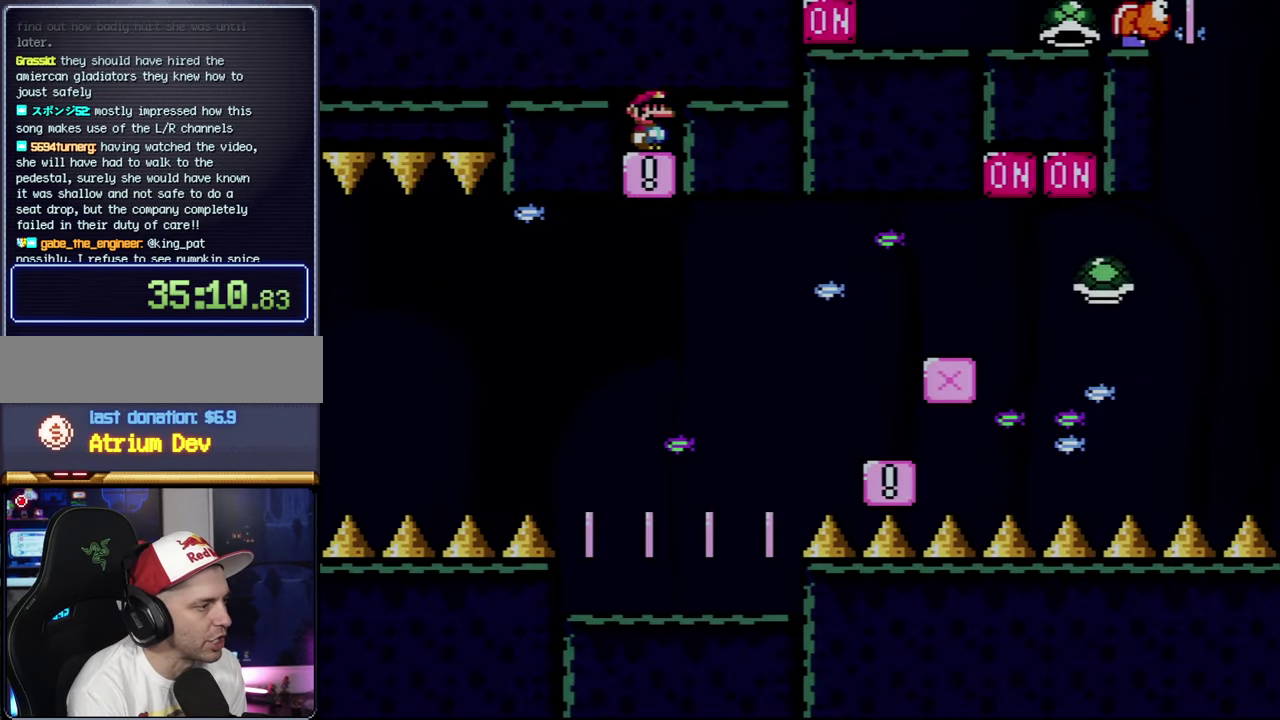
{"buttons": ["B", "Y"], "events": []}
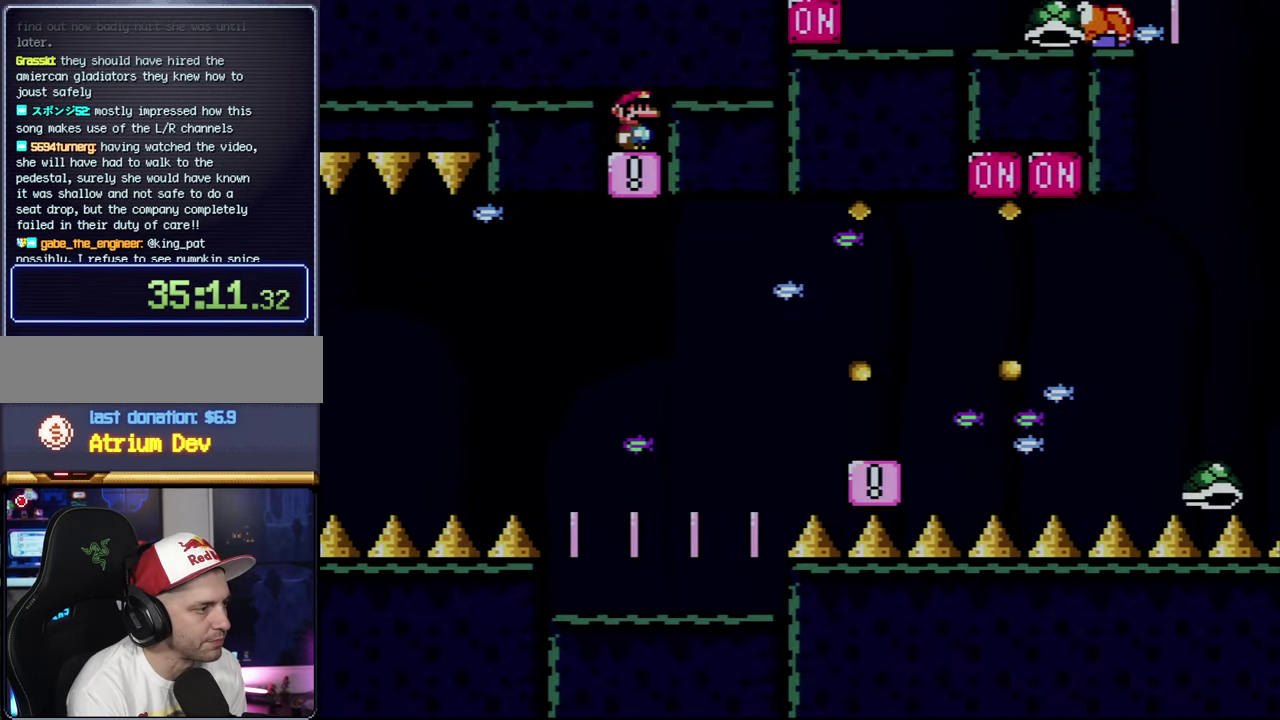
{"buttons": ["B", "Y"], "events": []}
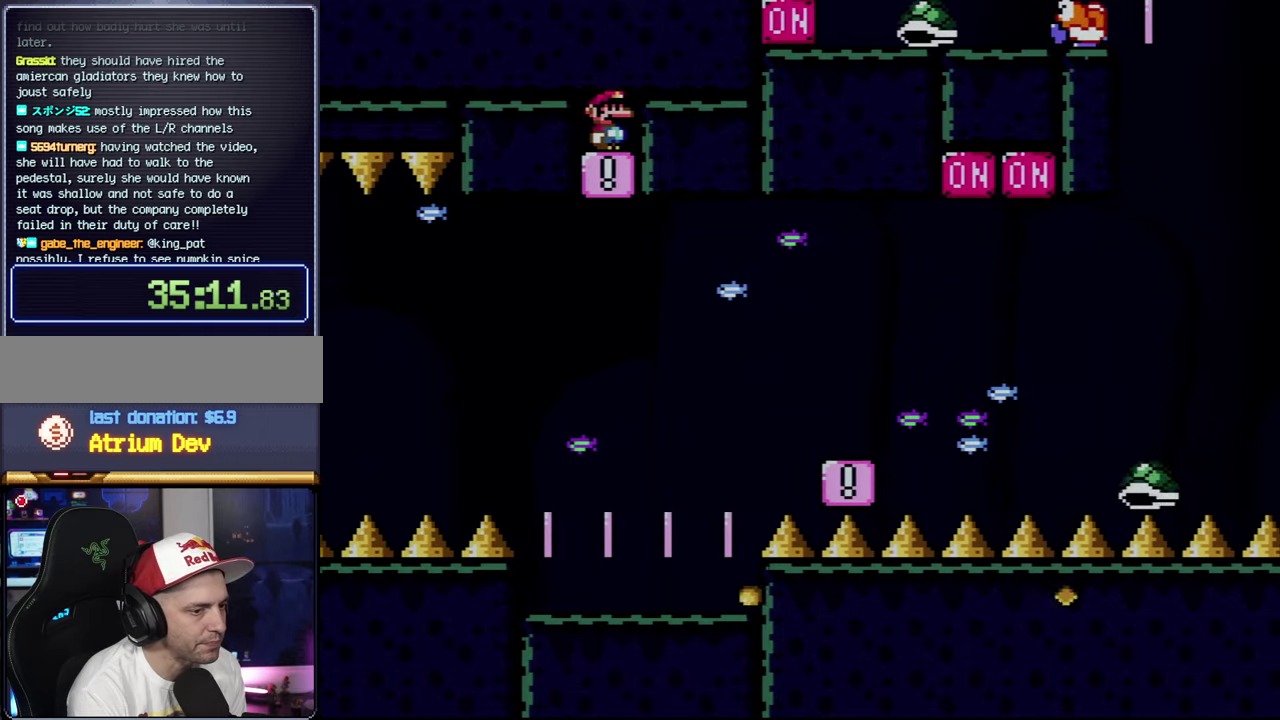
{"buttons": ["B", "Y"], "events": []}
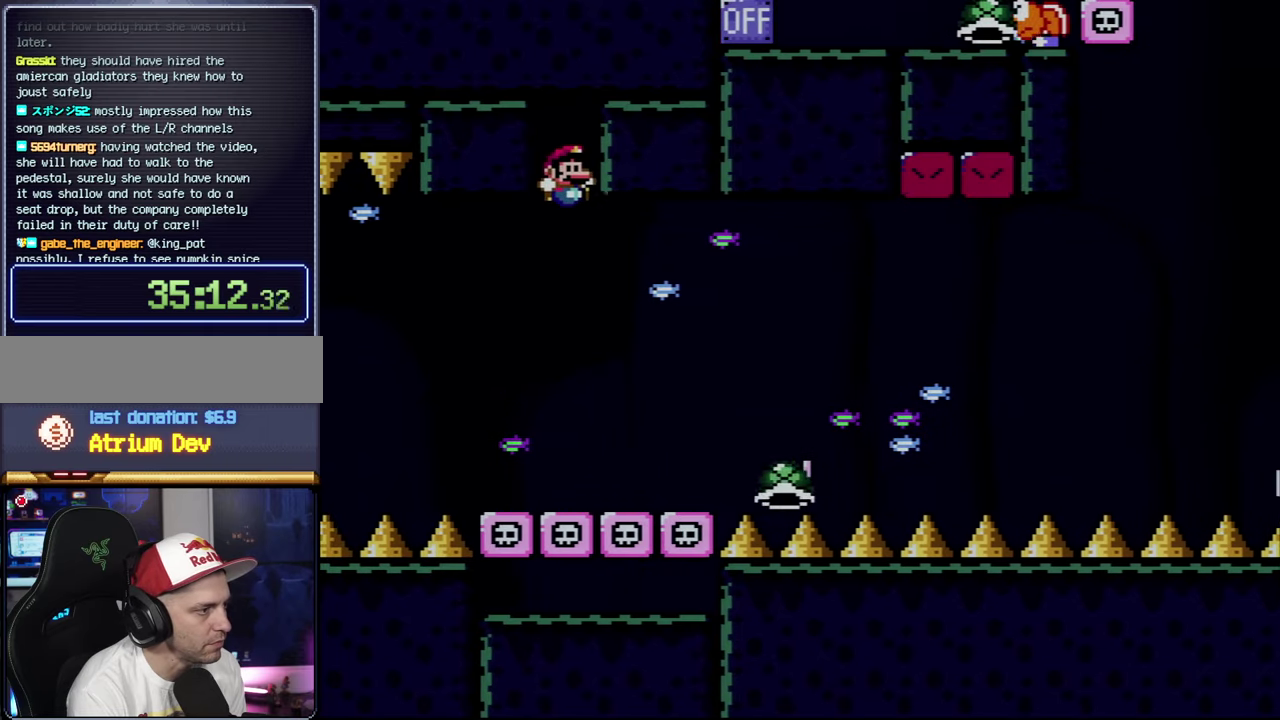
{"buttons": ["B", "Y", "DPAD_LEFT"], "events": [[183, "DPAD_RIGHT", "down"], [383, "DPAD_RIGHT", "up"], [400, "DPAD_LEFT", "down"]]}
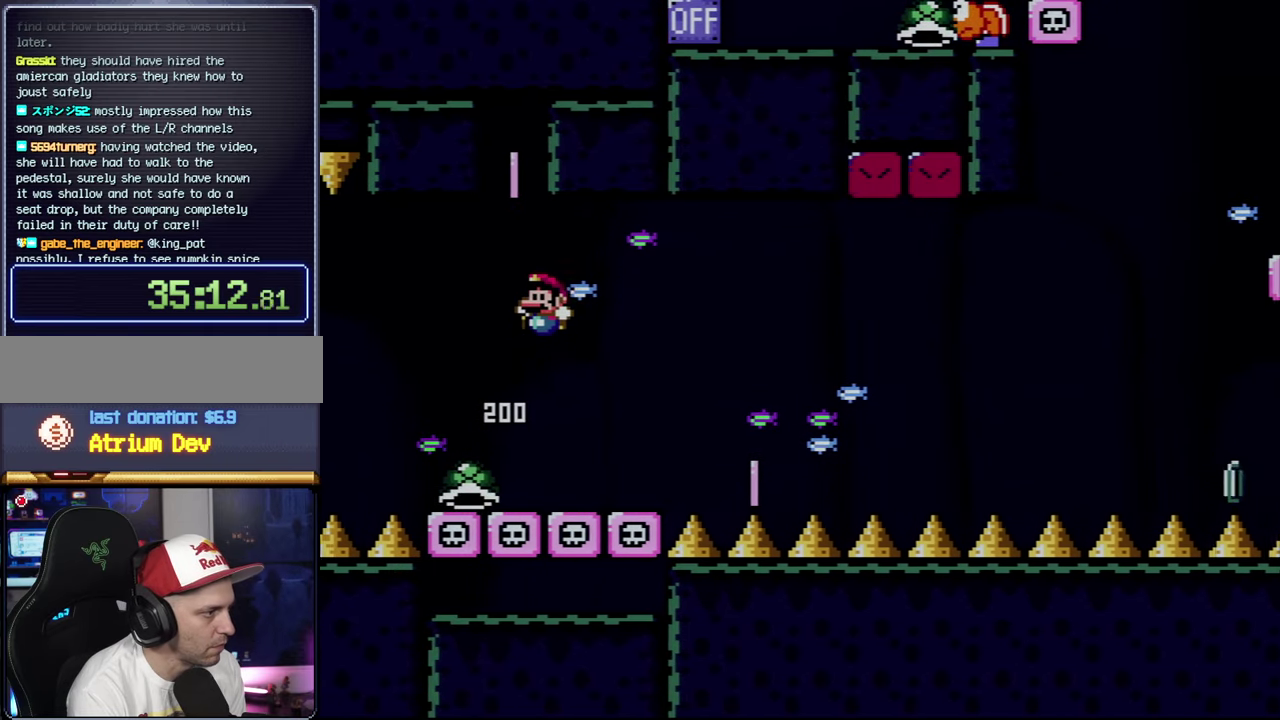
{"buttons": ["Y"], "events": [[33, "B", "up"], [167, "DPAD_LEFT", "up"], [183, "B", "down"], [383, "B", "up"], [383, "DPAD_RIGHT", "down"], [500, "DPAD_RIGHT", "up"]]}
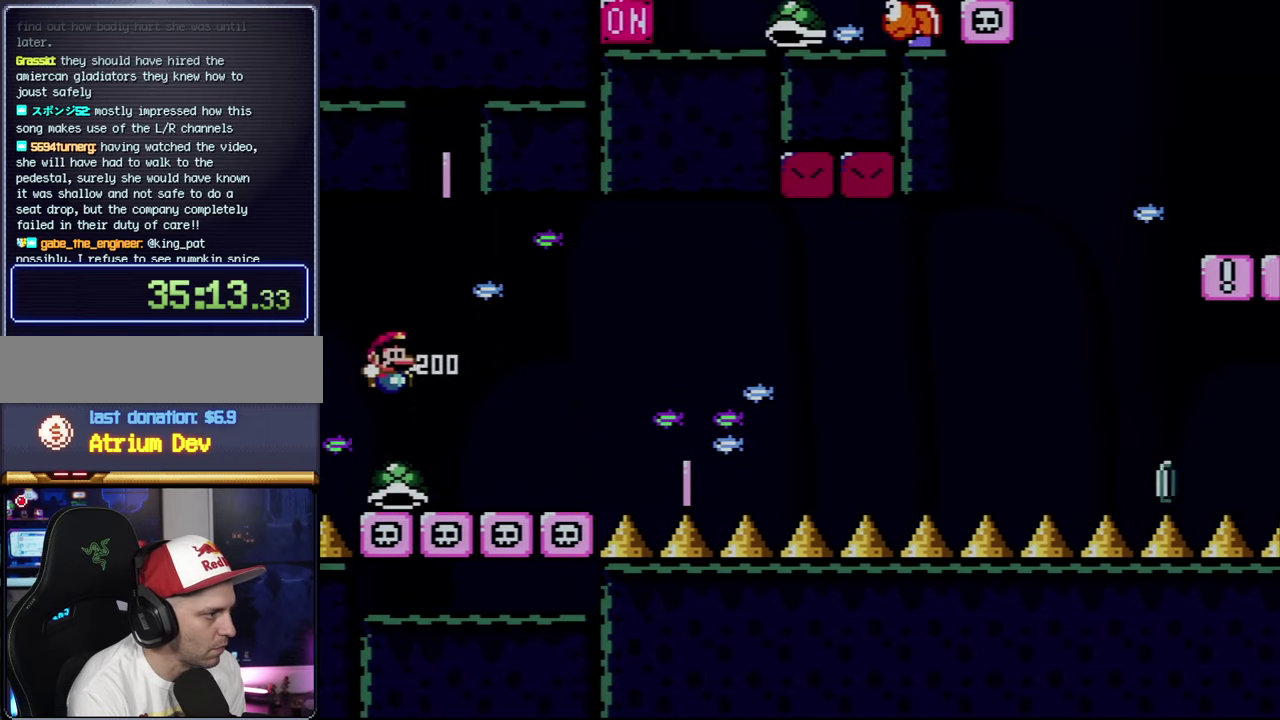
{"buttons": ["B", "Y", "DPAD_RIGHT"], "events": [[150, "DPAD_RIGHT", "down"], [467, "B", "down"]]}
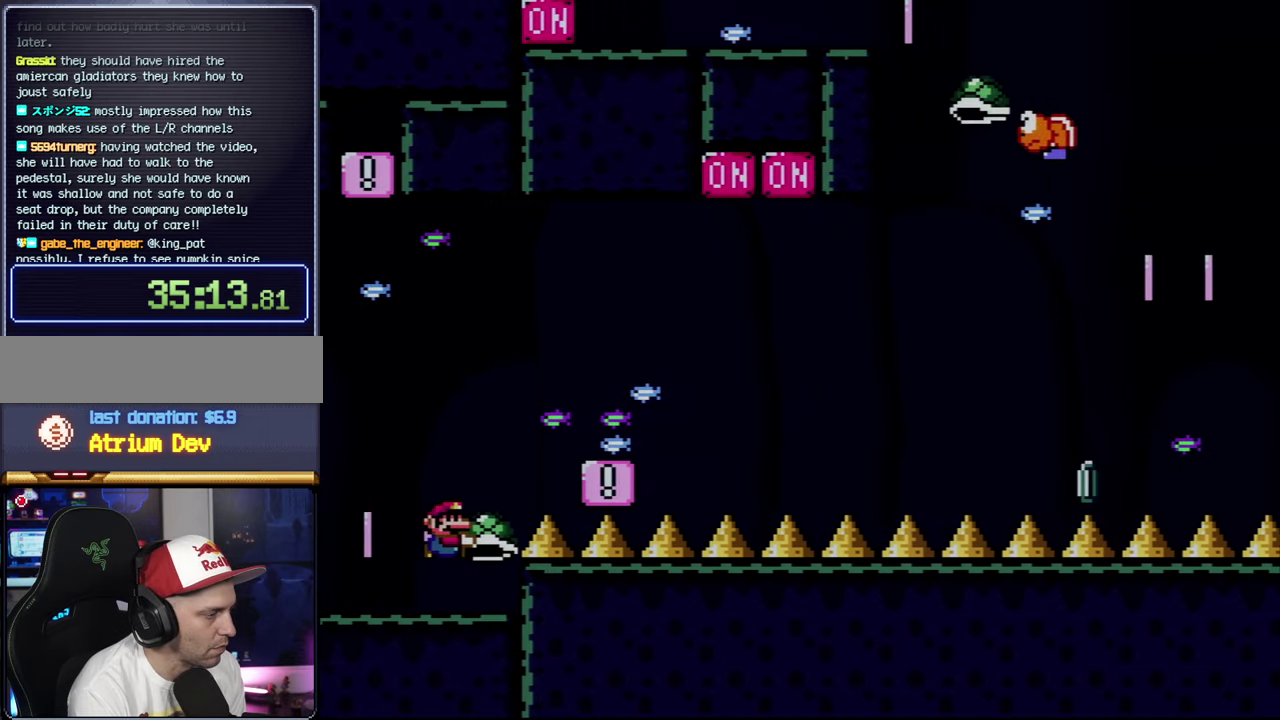
{"buttons": ["Y"], "events": [[100, "B", "up"], [217, "B", "down"], [250, "DPAD_LEFT", "down"], [250, "DPAD_RIGHT", "up"], [350, "B", "up"], [433, "DPAD_LEFT", "up"]]}
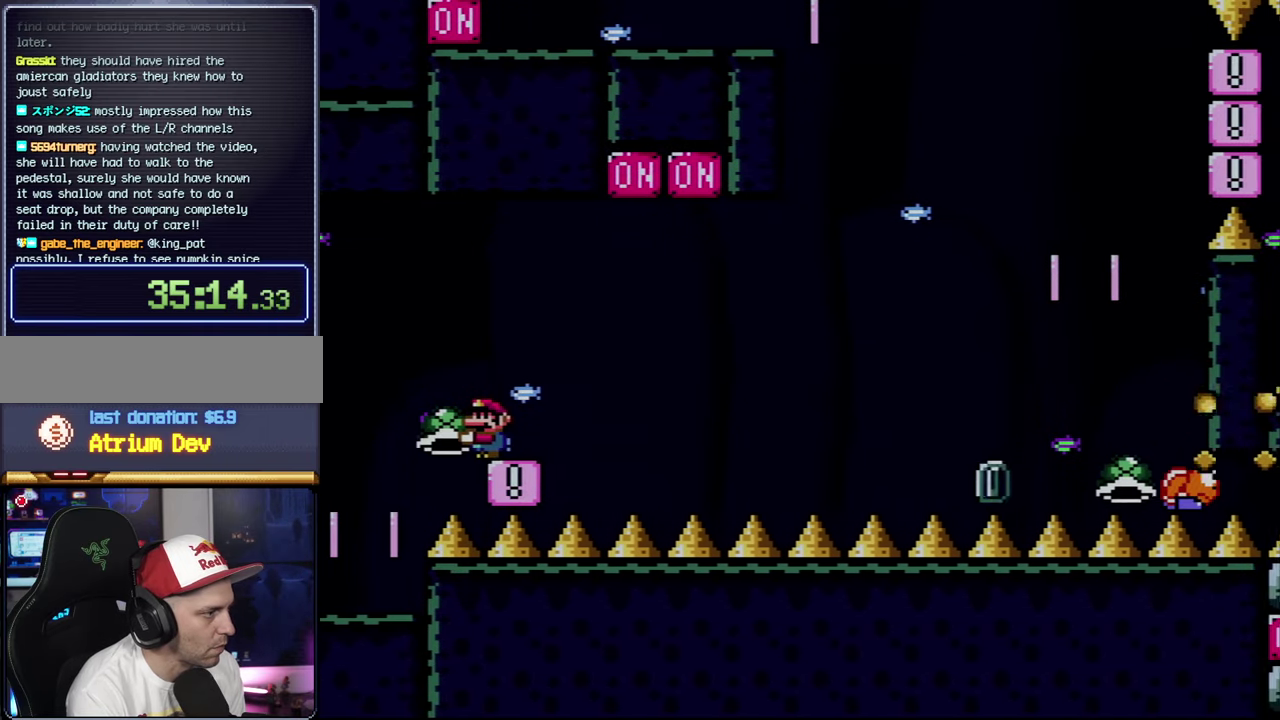
{"buttons": ["B", "Y", "DPAD_RIGHT"], "events": [[183, "DPAD_RIGHT", "down"], [467, "B", "down"]]}
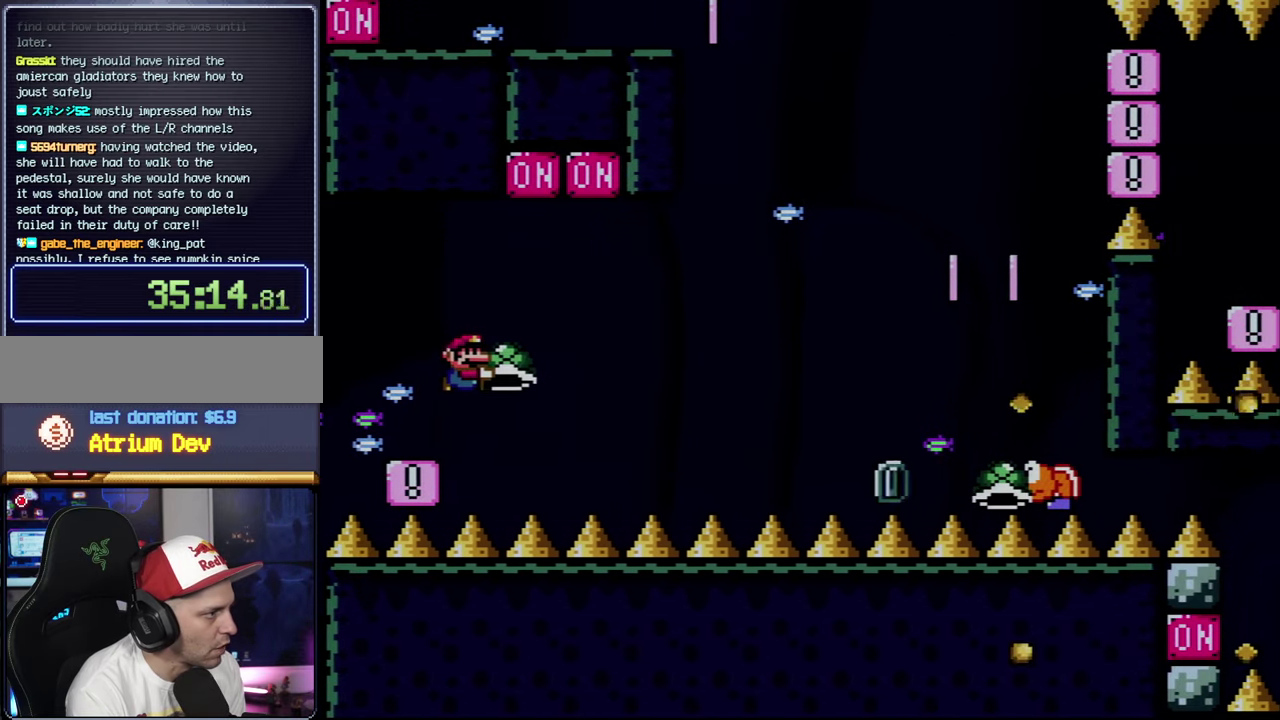
{"buttons": ["B", "Y", "DPAD_RIGHT"], "events": [[250, "Y", "up"], [417, "Y", "down"]]}
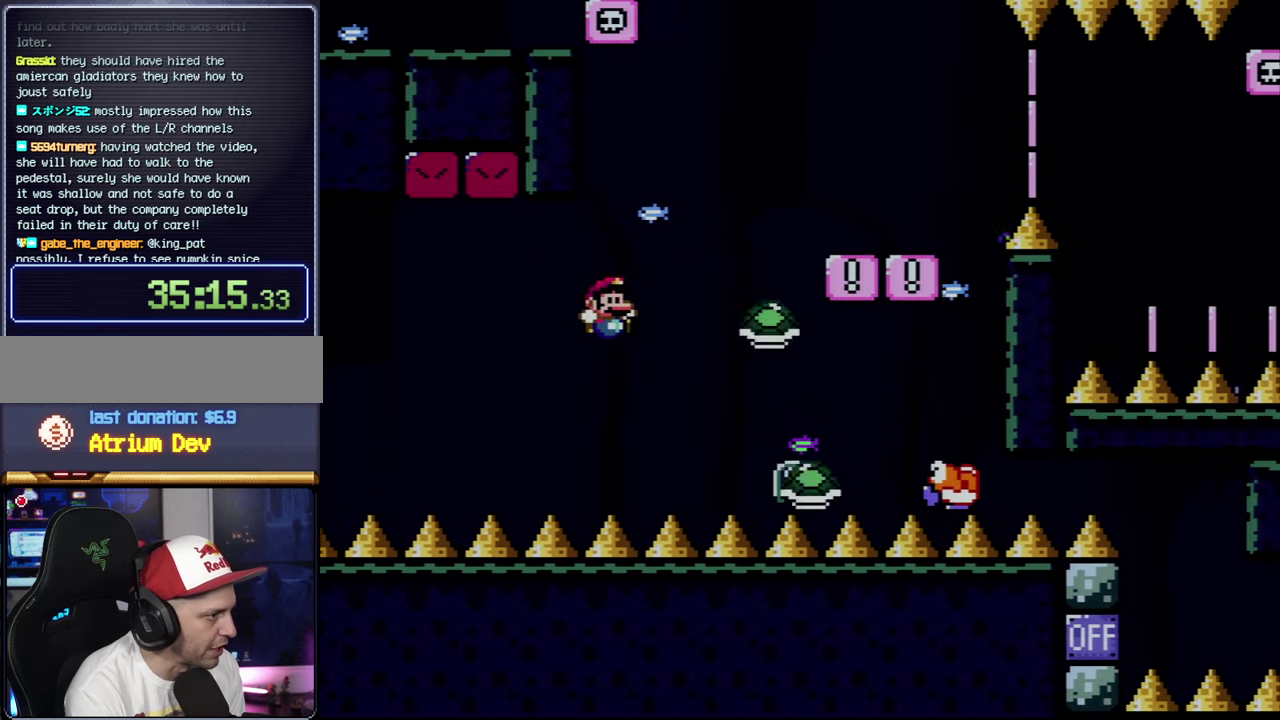
{"buttons": ["B", "Y", "DPAD_RIGHT"], "events": [[33, "DPAD_RIGHT", "up"], [100, "DPAD_LEFT", "down"], [183, "DPAD_LEFT", "up"], [183, "DPAD_RIGHT", "down"]]}
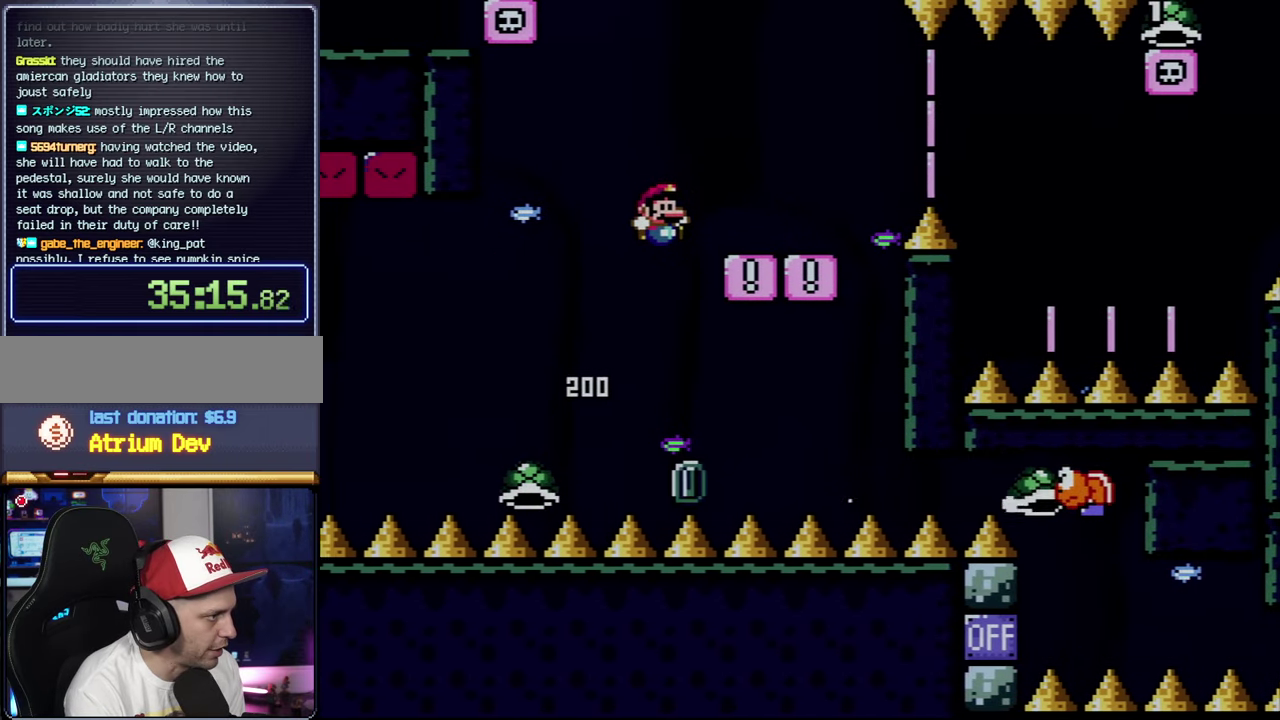
{"buttons": ["X", "DPAD_RIGHT"], "events": [[183, "DPAD_RIGHT", "up"], [217, "DPAD_LEFT", "down"], [317, "B", "up"], [350, "DPAD_LEFT", "up"], [350, "DPAD_RIGHT", "down"], [350, "Y", "up"], [383, "X", "down"]]}
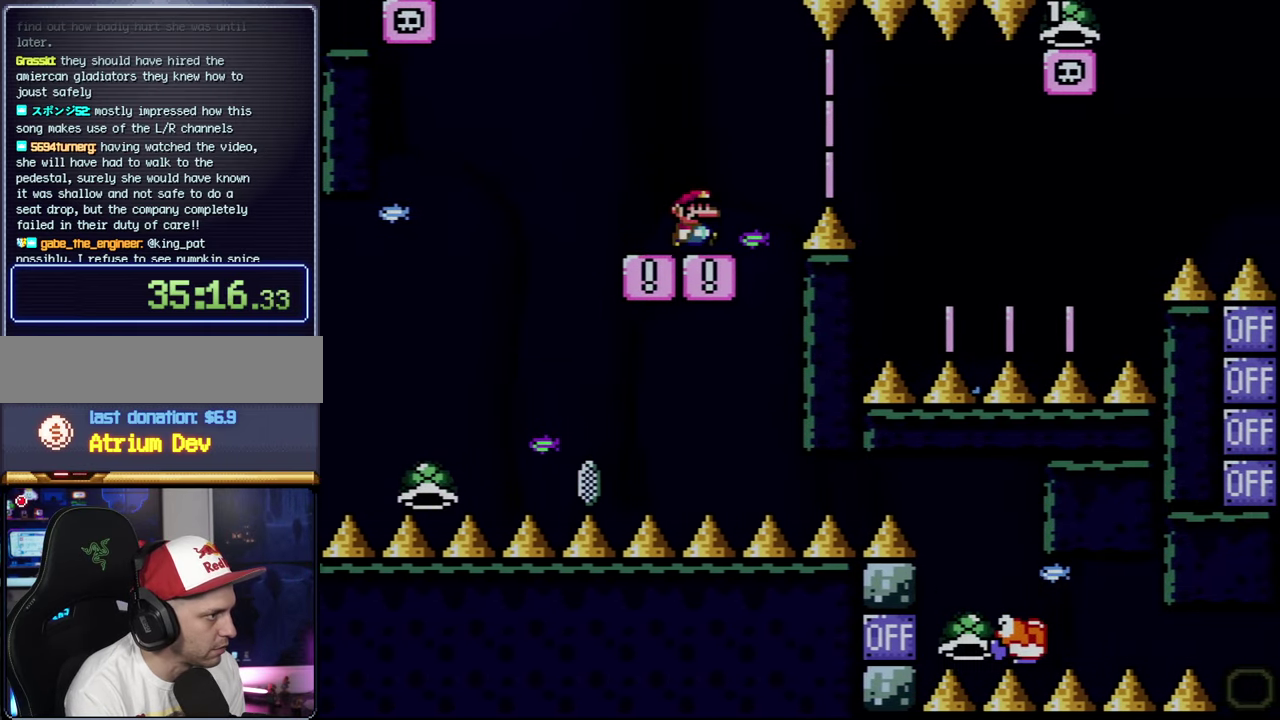
{"buttons": ["A", "X", "DPAD_RIGHT"], "events": [[67, "A", "down"], [183, "A", "up"], [317, "A", "down"]]}
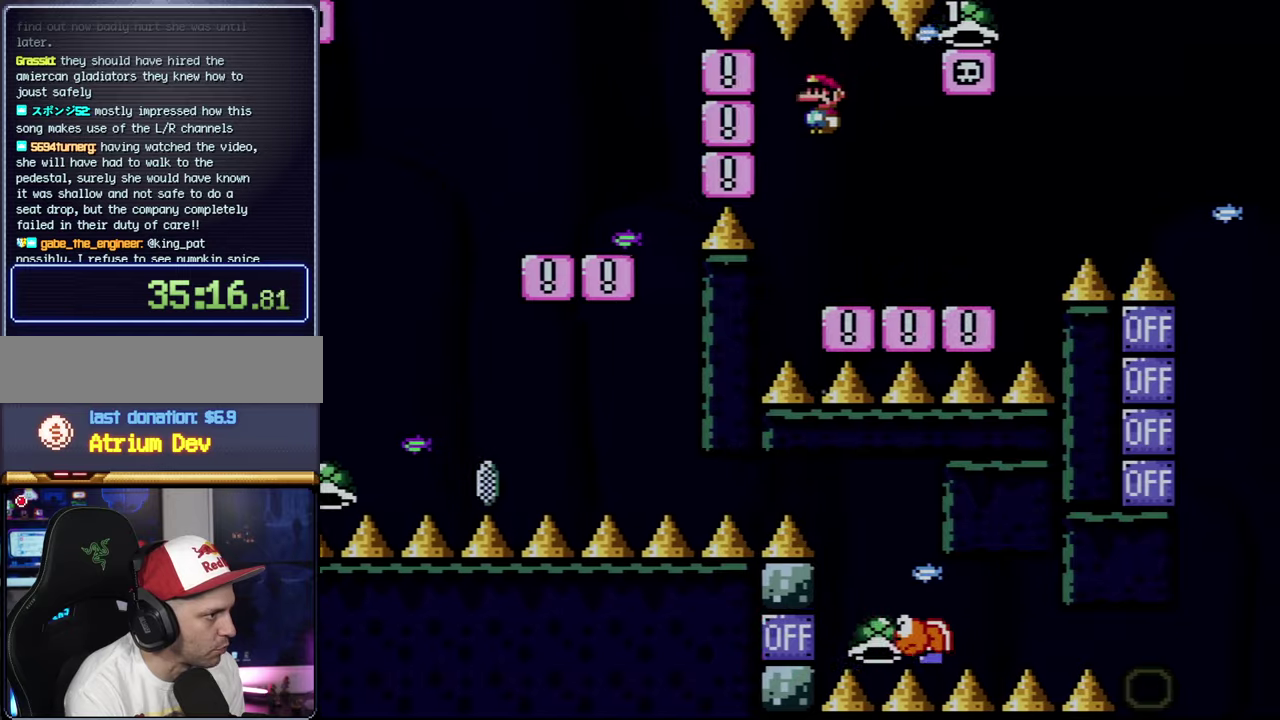
{"buttons": ["Y", "DPAD_RIGHT"], "events": [[67, "DPAD_RIGHT", "up"], [100, "DPAD_LEFT", "down"], [350, "A", "up"], [417, "DPAD_LEFT", "up"], [417, "DPAD_RIGHT", "down"], [417, "X", "up"], [417, "Y", "down"]]}
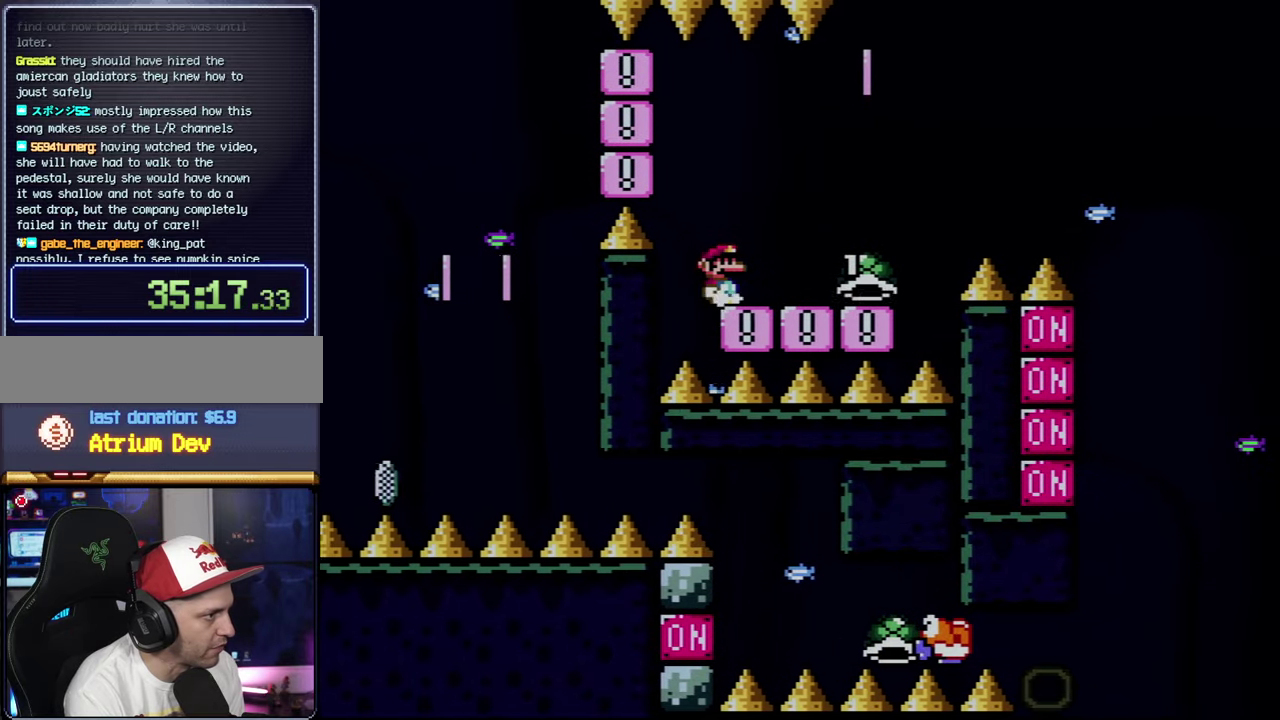
{"buttons": ["B", "Y", "DPAD_RIGHT"], "events": [[500, "B", "down"]]}
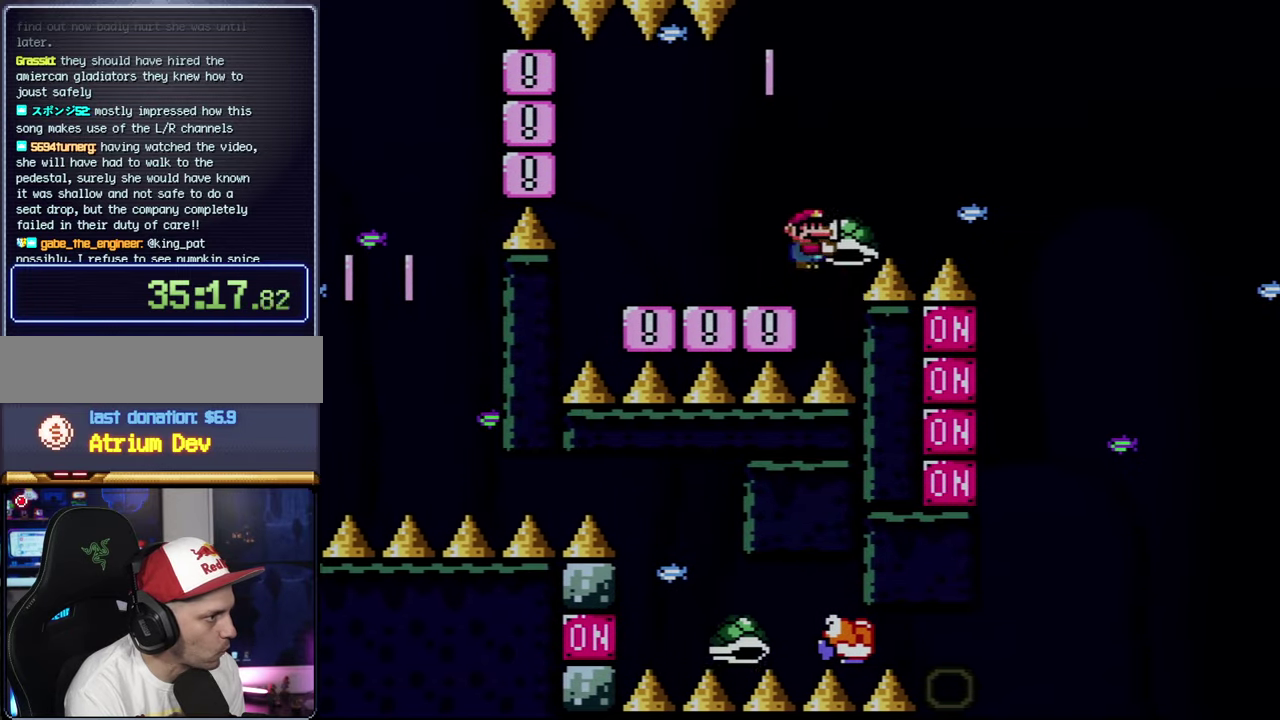
{"buttons": ["B", "DPAD_DOWN"], "events": [[350, "DPAD_RIGHT", "up"], [384, "DPAD_LEFT", "down"], [417, "DPAD_DOWN", "down"], [450, "DPAD_LEFT", "up"], [467, "Y", "up"]]}
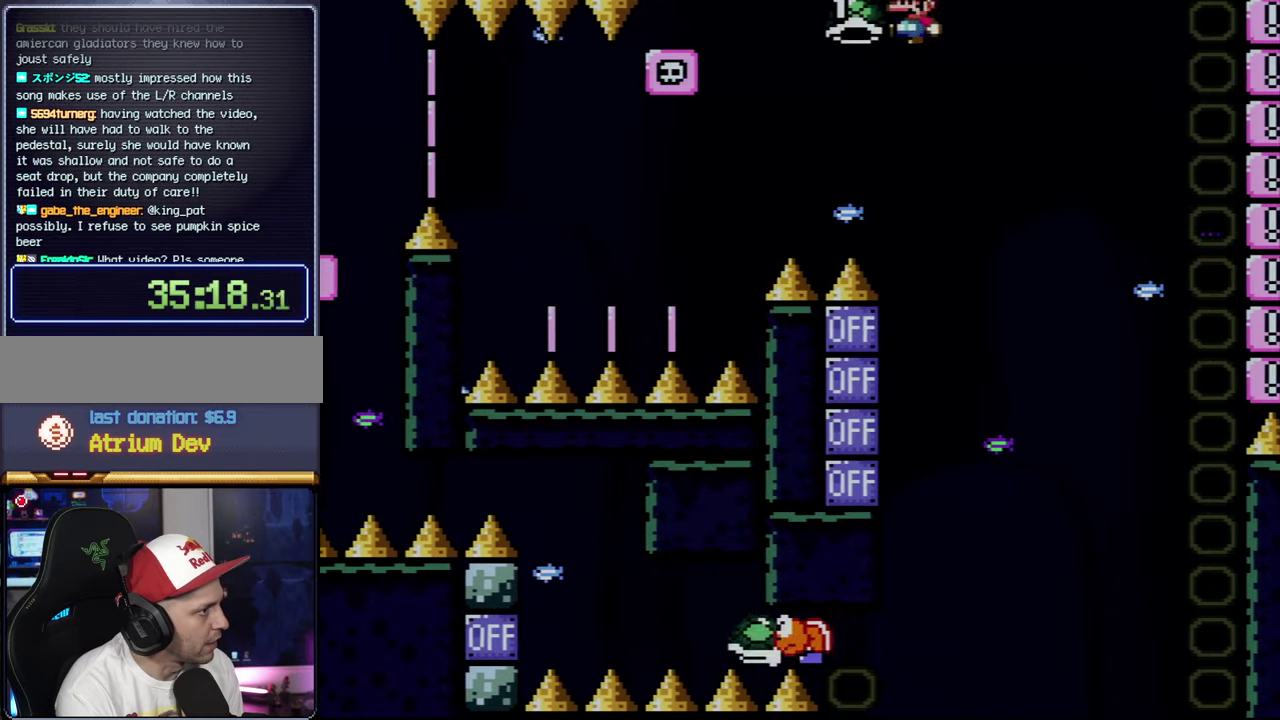
{"buttons": ["B", "DPAD_LEFT"], "events": [[67, "DPAD_RIGHT", "down"], [184, "DPAD_DOWN", "up"], [184, "DPAD_RIGHT", "up"], [284, "DPAD_LEFT", "down"]]}
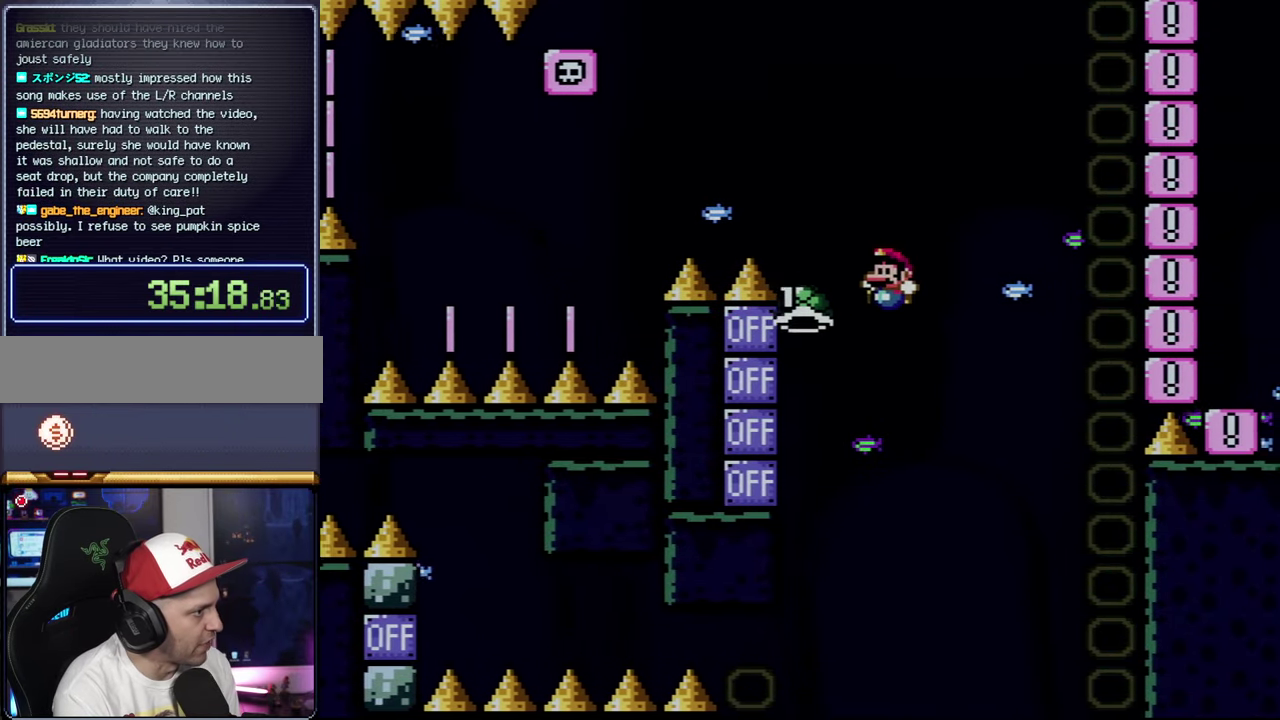
{"buttons": ["B", "DPAD_LEFT"], "events": [[67, "DPAD_LEFT", "up"], [100, "DPAD_RIGHT", "down"], [250, "Y", "down"], [500, "DPAD_LEFT", "down"], [500, "DPAD_RIGHT", "up"], [500, "Y", "up"]]}
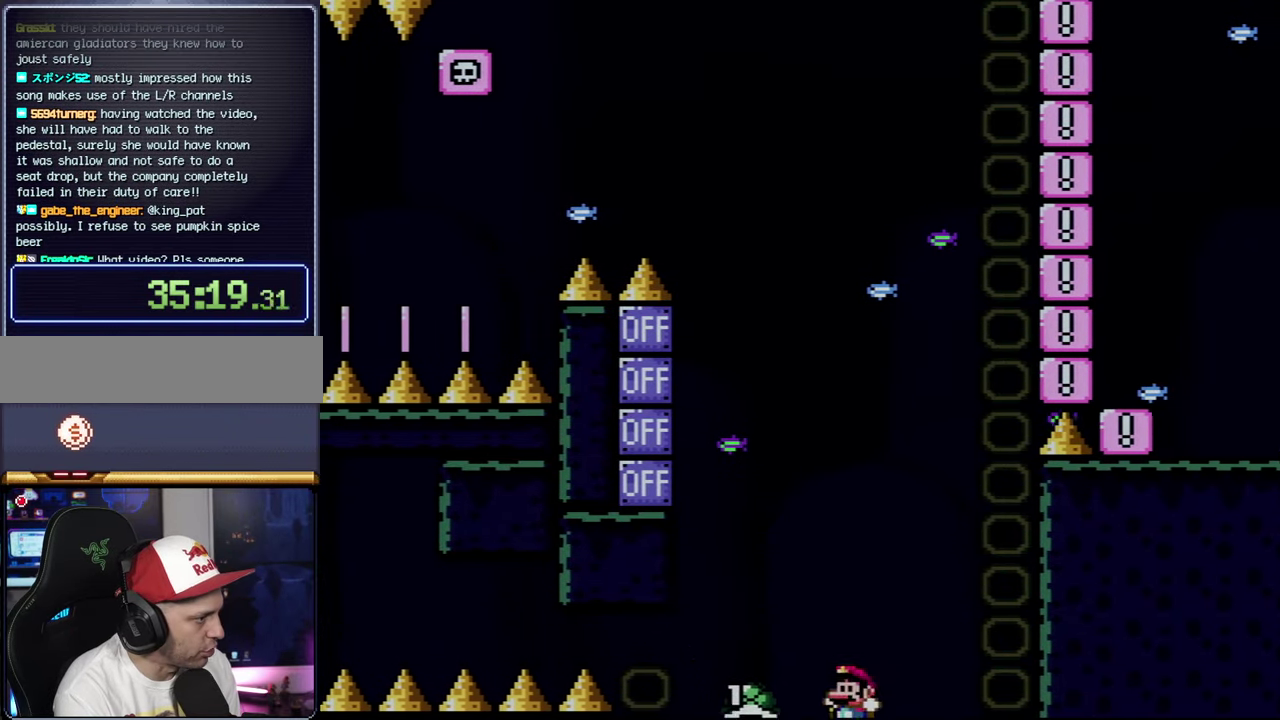
{"buttons": ["A"], "events": [[100, "B", "up"], [167, "DPAD_LEFT", "up"], [184, "B", "down"], [350, "B", "up"], [400, "A", "down"]]}
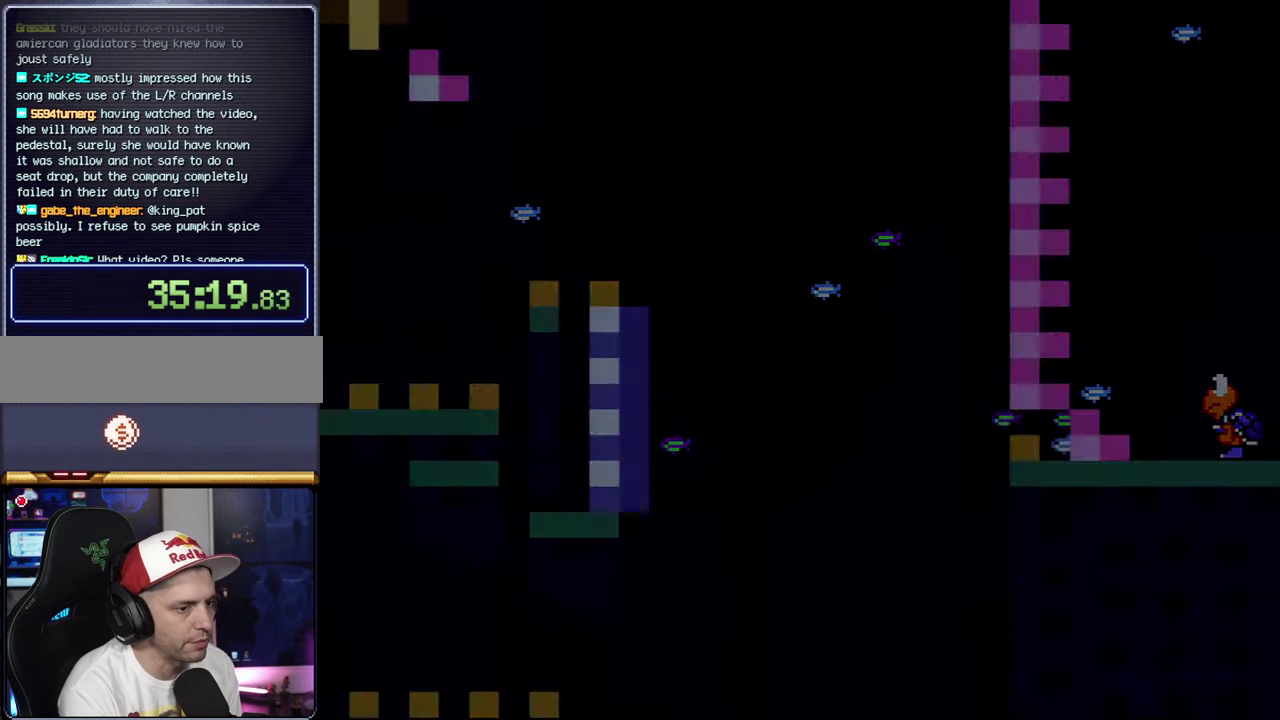
{"buttons": ["A"], "events": [[34, "A", "up"], [100, "A", "down"]]}
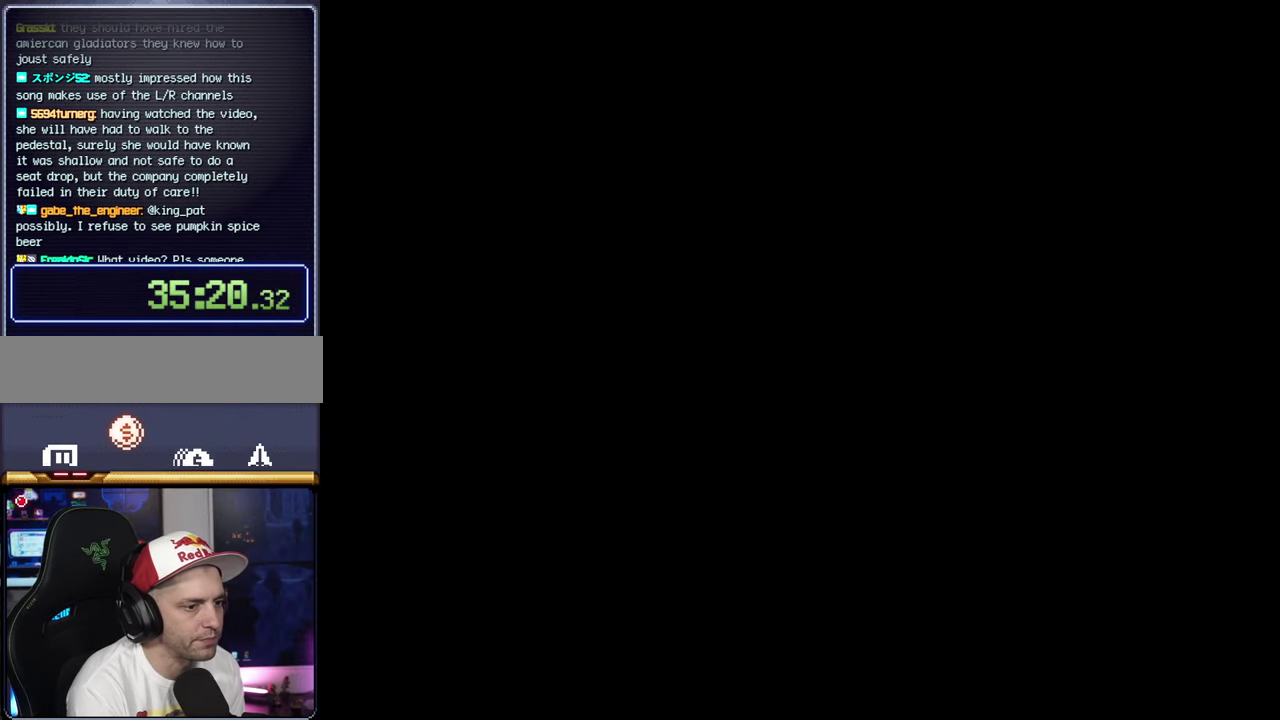
{"buttons": ["A"], "events": []}
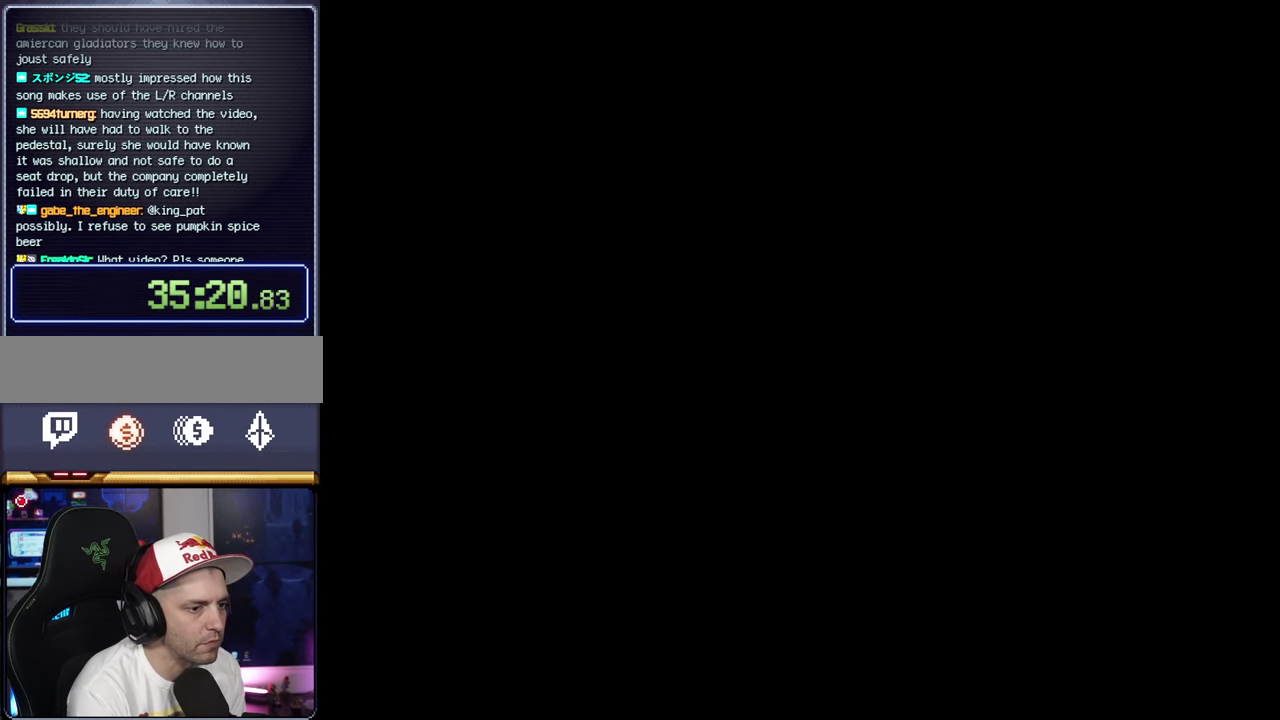
{"buttons": ["Y"], "events": [[34, "A", "up"], [100, "Y", "down"]]}
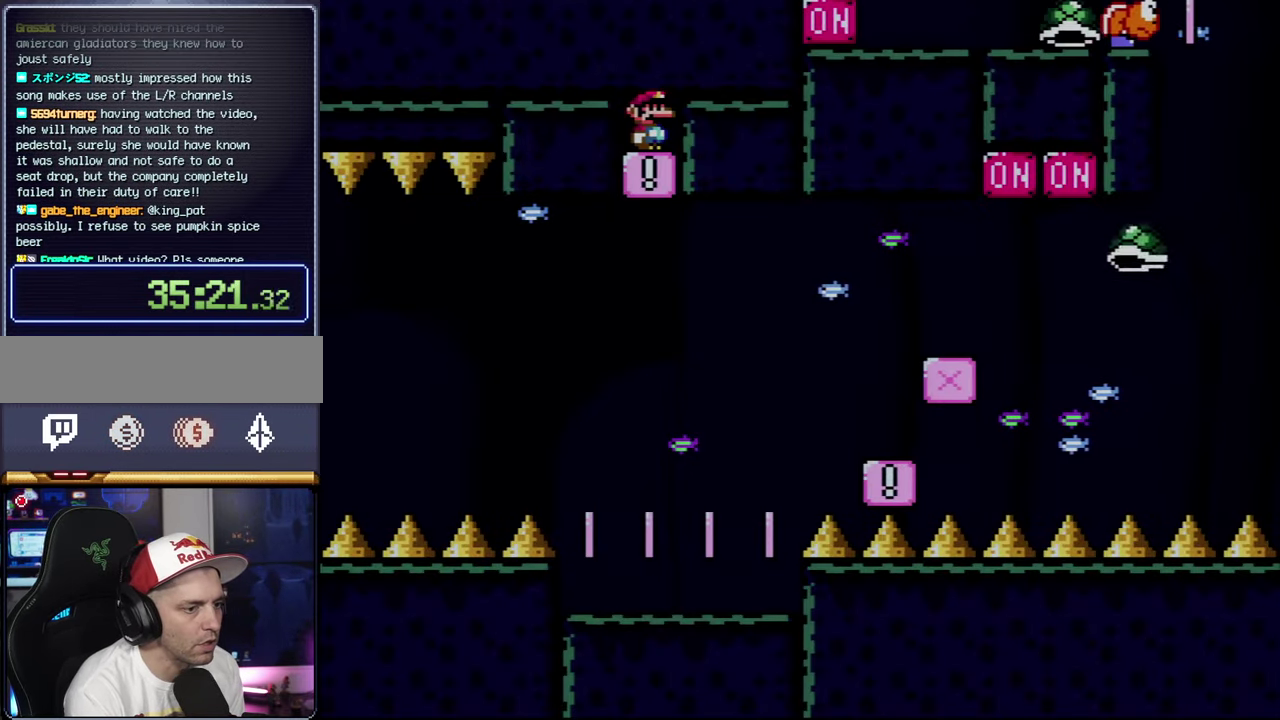
{"buttons": ["Y"], "events": []}
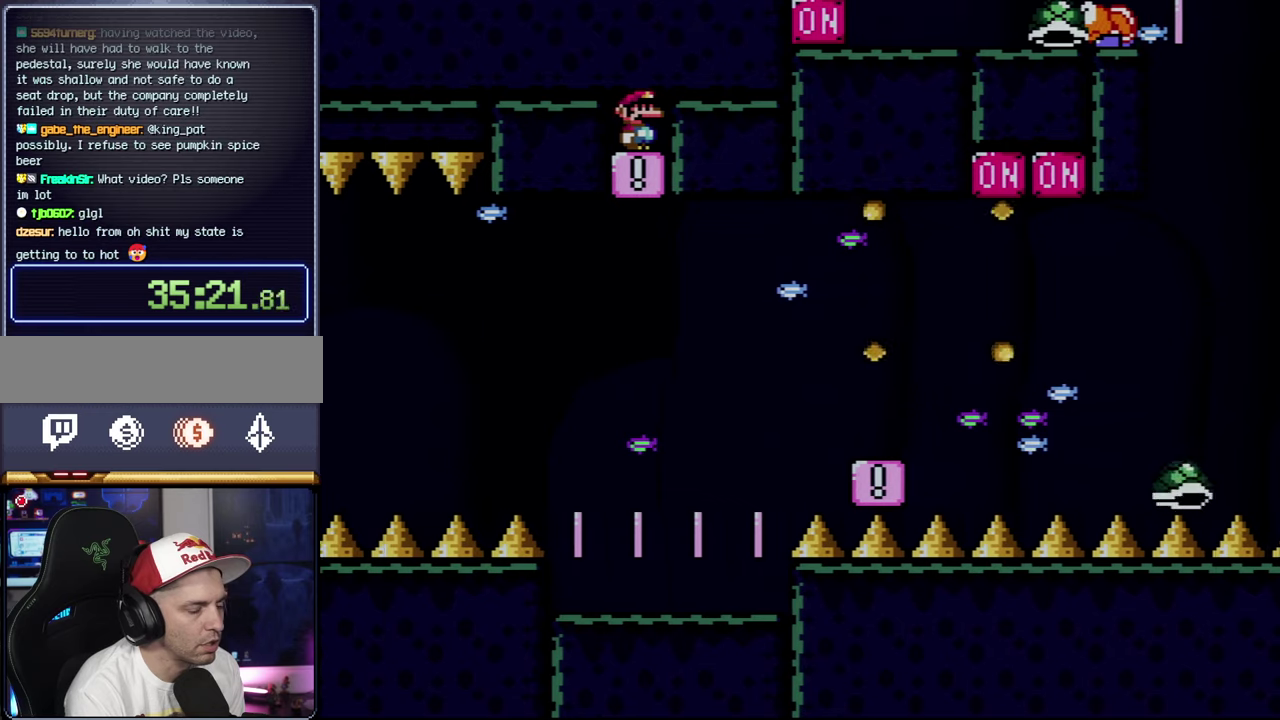
{"buttons": ["Y"], "events": []}
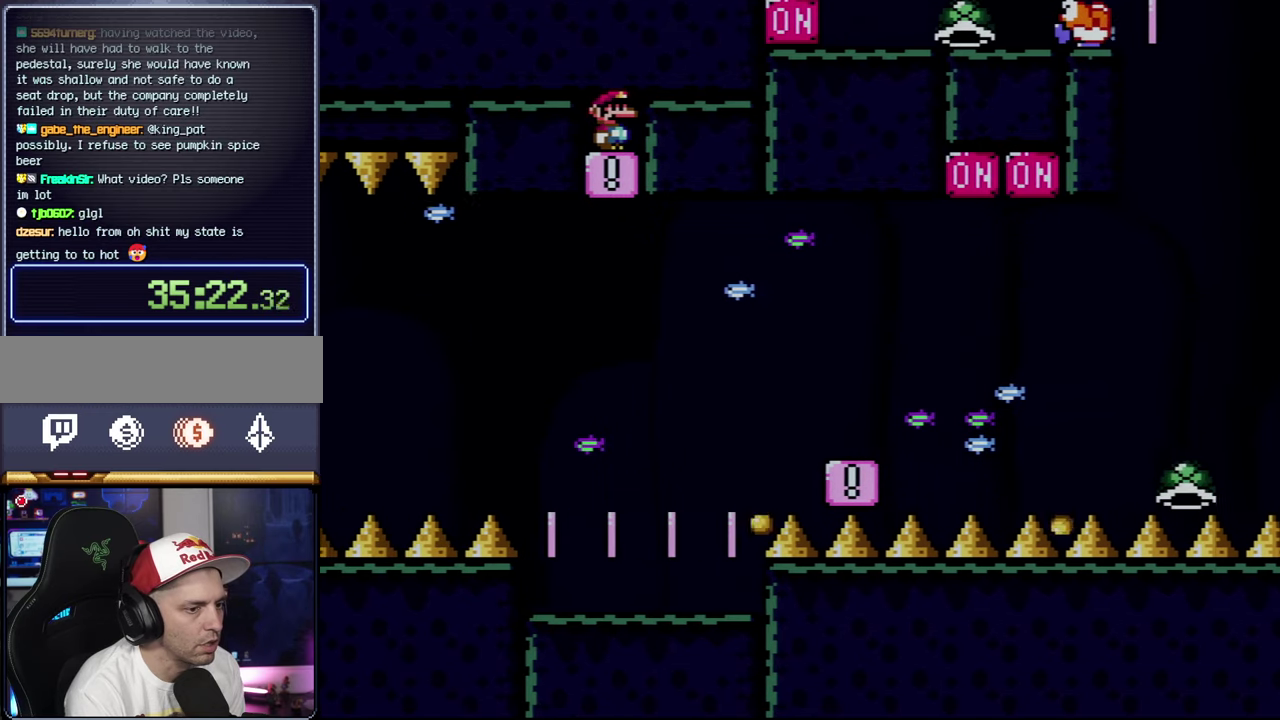
{"buttons": ["Y"], "events": []}
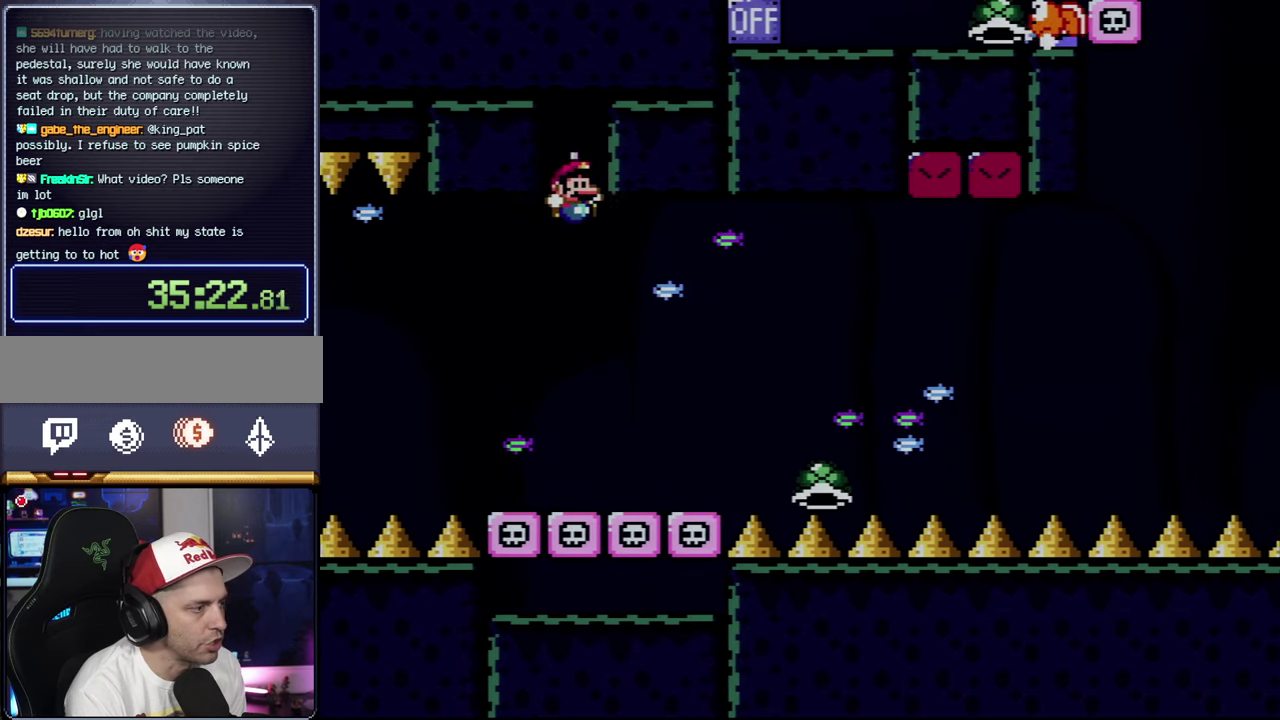
{"buttons": ["Y"], "events": [[250, "B", "down"], [283, "DPAD_RIGHT", "down"], [466, "B", "up"], [500, "DPAD_RIGHT", "up"]]}